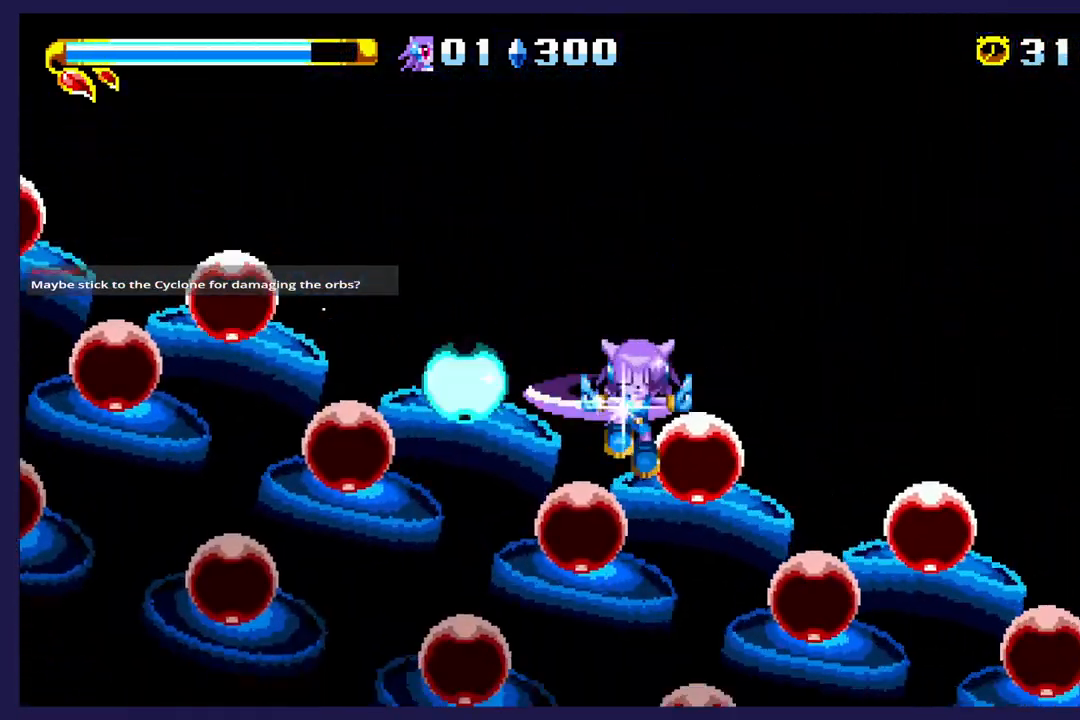
Gameplay with a controller (Xbox layout); each line is a JSON object with the inputs held at the frame after it. "events" lists button and stick changes between this image and that frame as [ms after this image, input, new state], when the widget could be followed in between. Not read: right_stick.
{"buttons": ["DPAD_UP", "DPAD_RIGHT"], "left_stick": "center", "events": []}
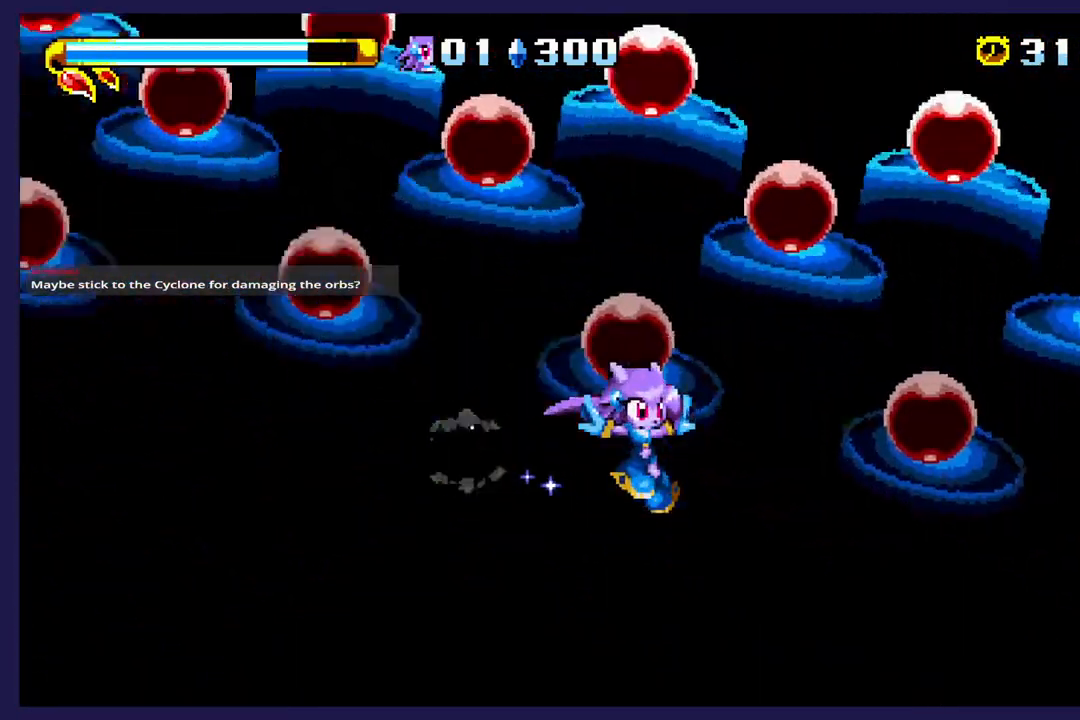
{"buttons": ["A", "DPAD_UP", "DPAD_RIGHT"], "left_stick": "center", "events": [[317, "A", "down"]]}
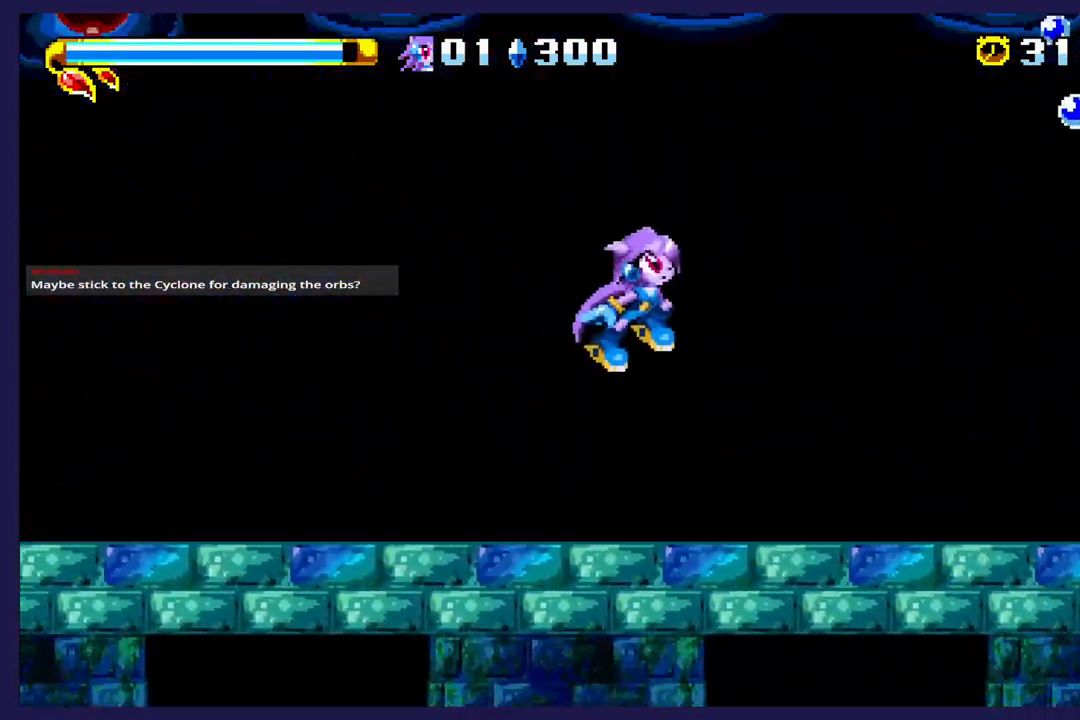
{"buttons": ["A", "DPAD_UP", "DPAD_RIGHT"], "left_stick": "center", "events": [[233, "A", "up"], [383, "A", "down"]]}
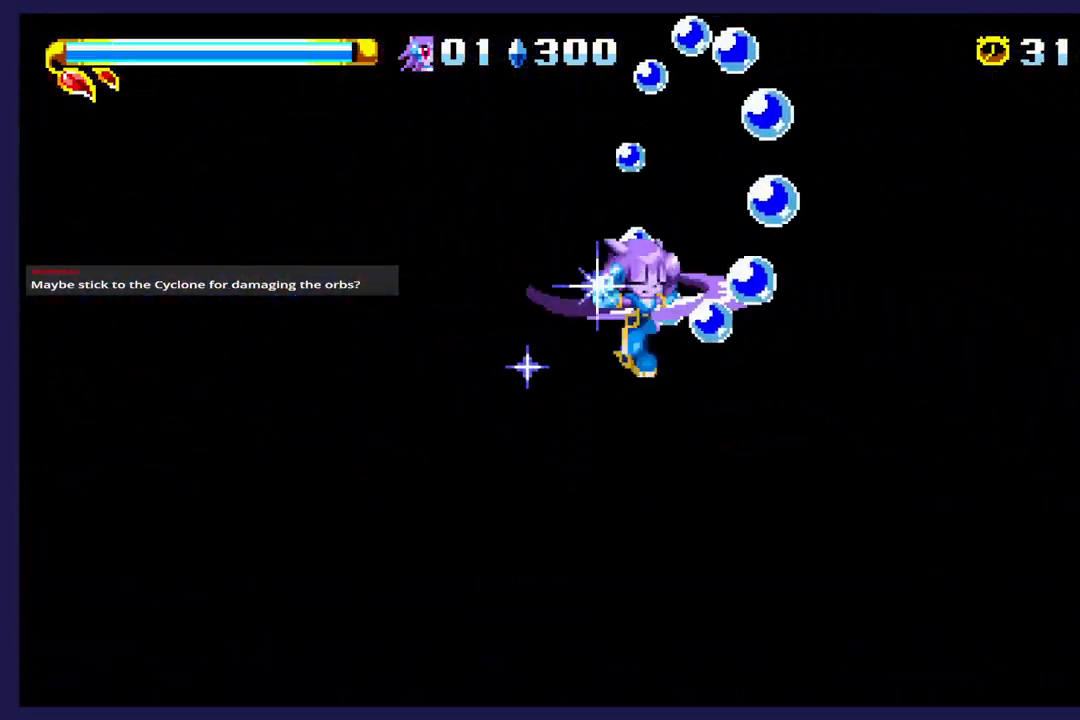
{"buttons": ["DPAD_RIGHT"], "left_stick": "center", "events": [[133, "A", "up"], [433, "DPAD_UP", "up"]]}
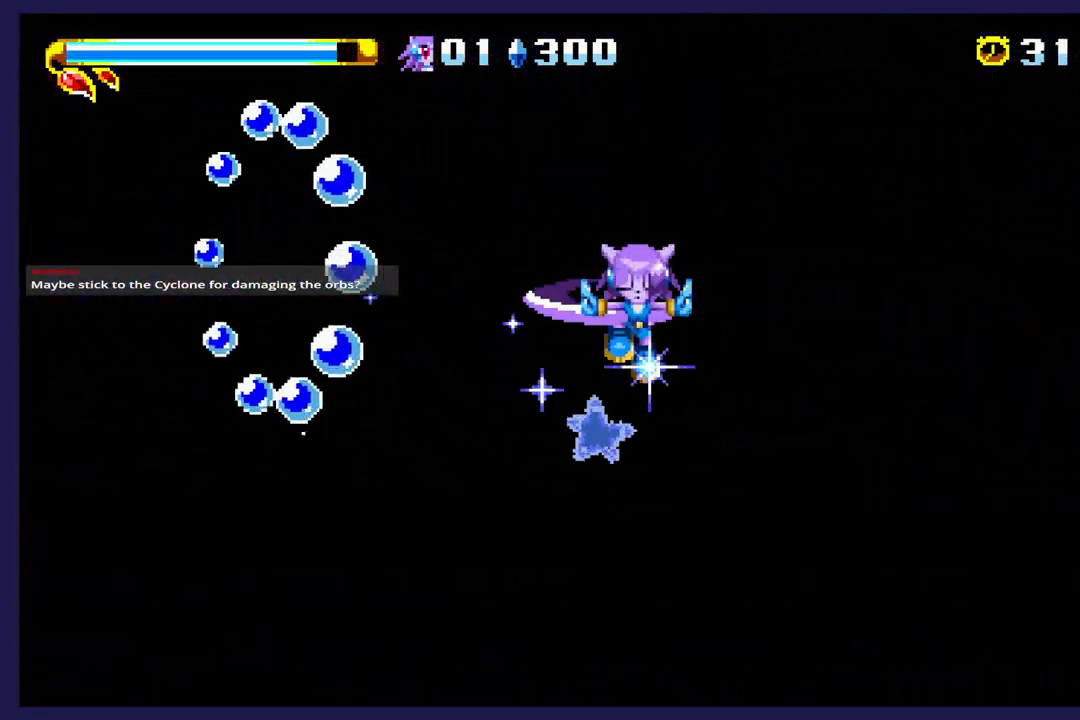
{"buttons": ["DPAD_RIGHT"], "left_stick": "center", "events": []}
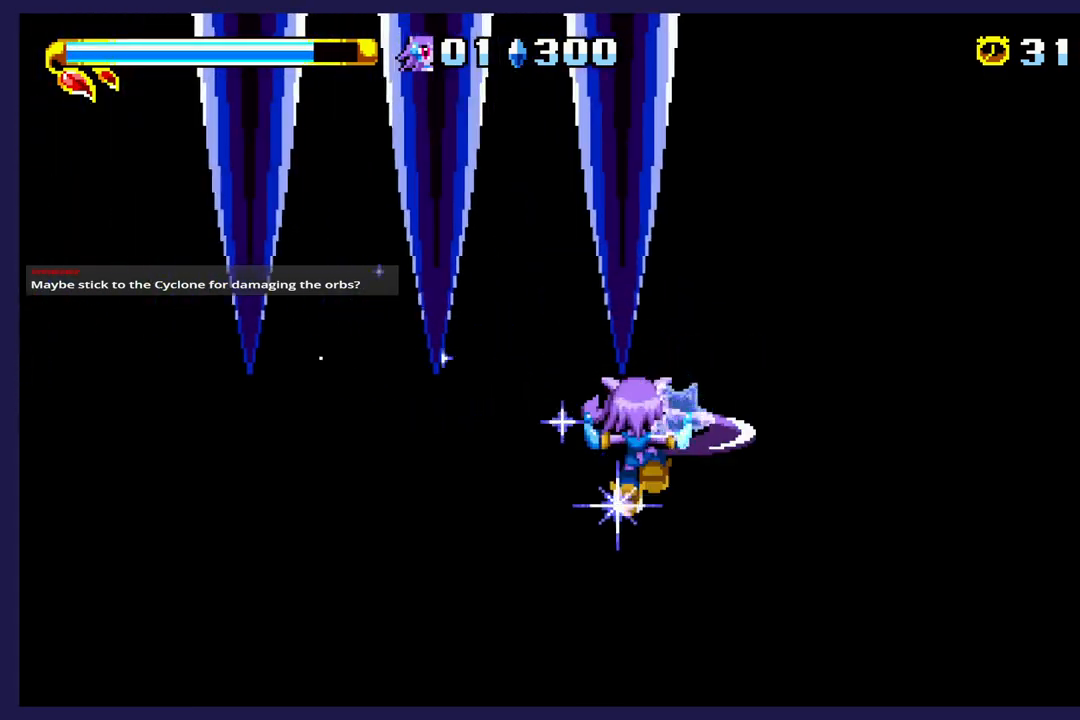
{"buttons": ["DPAD_RIGHT"], "left_stick": "center", "events": []}
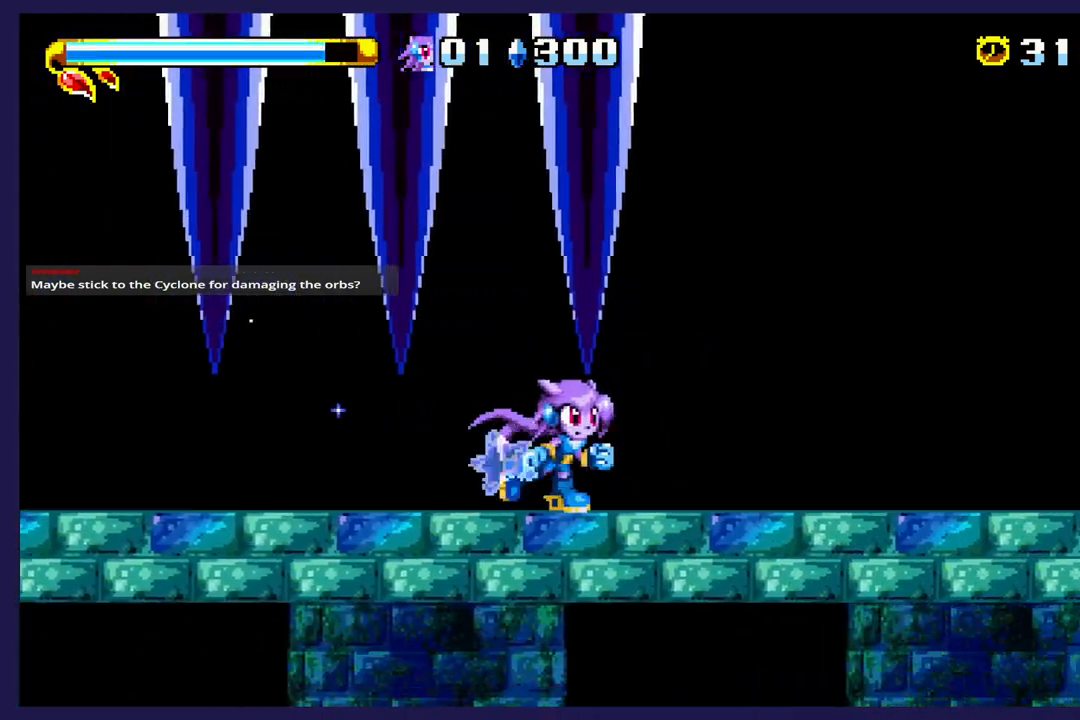
{"buttons": ["DPAD_RIGHT"], "left_stick": "center", "events": []}
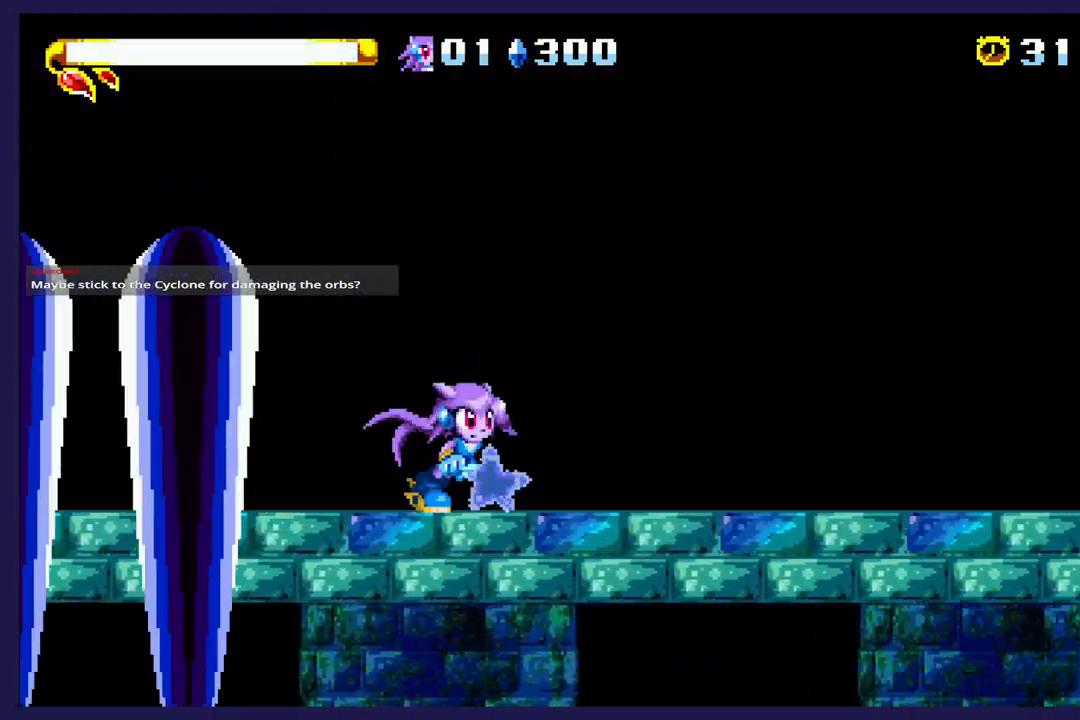
{"buttons": ["DPAD_RIGHT"], "left_stick": "center", "events": []}
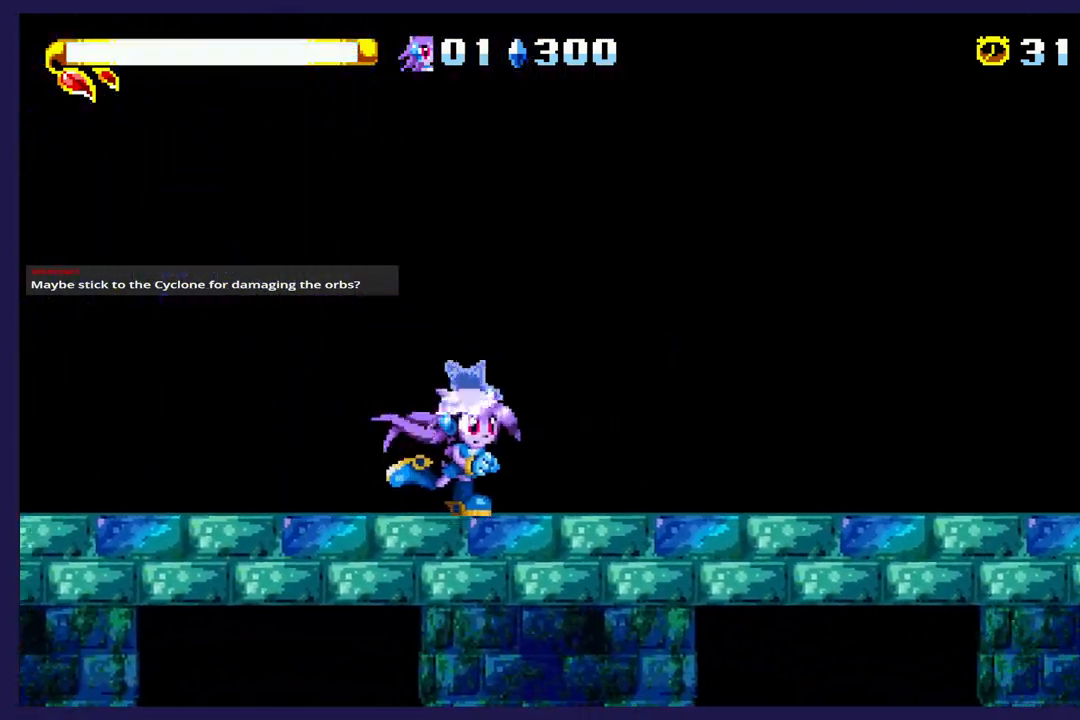
{"buttons": ["DPAD_LEFT"], "left_stick": "center", "events": [[417, "DPAD_RIGHT", "up"], [433, "DPAD_LEFT", "down"]]}
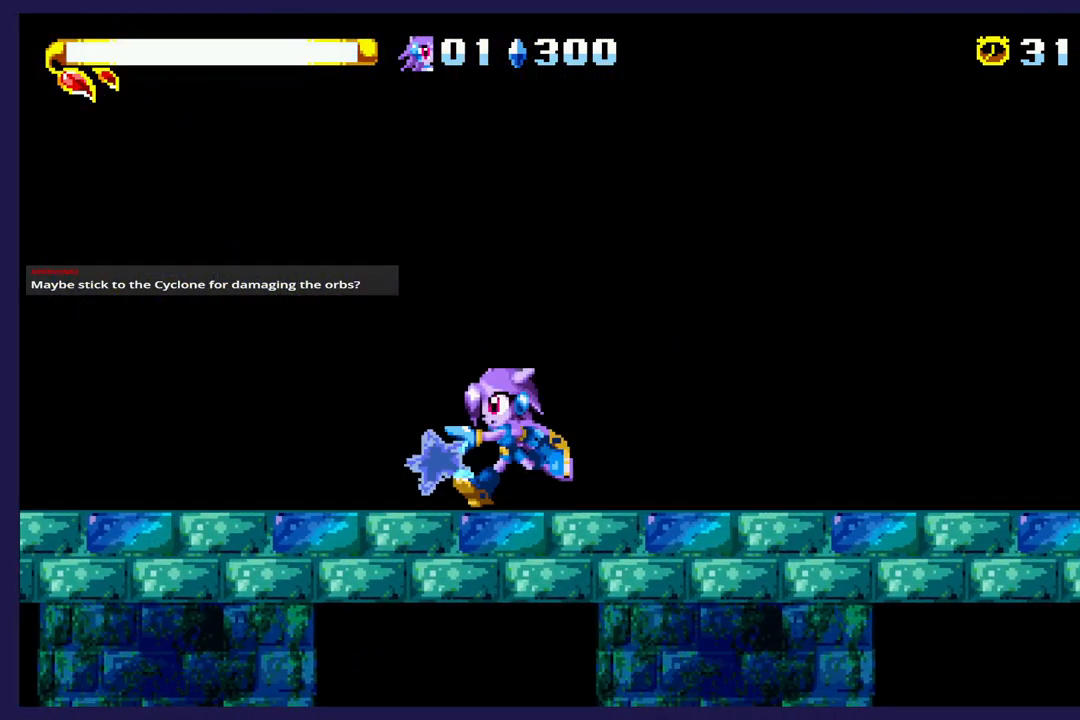
{"buttons": ["DPAD_LEFT"], "left_stick": "center", "events": []}
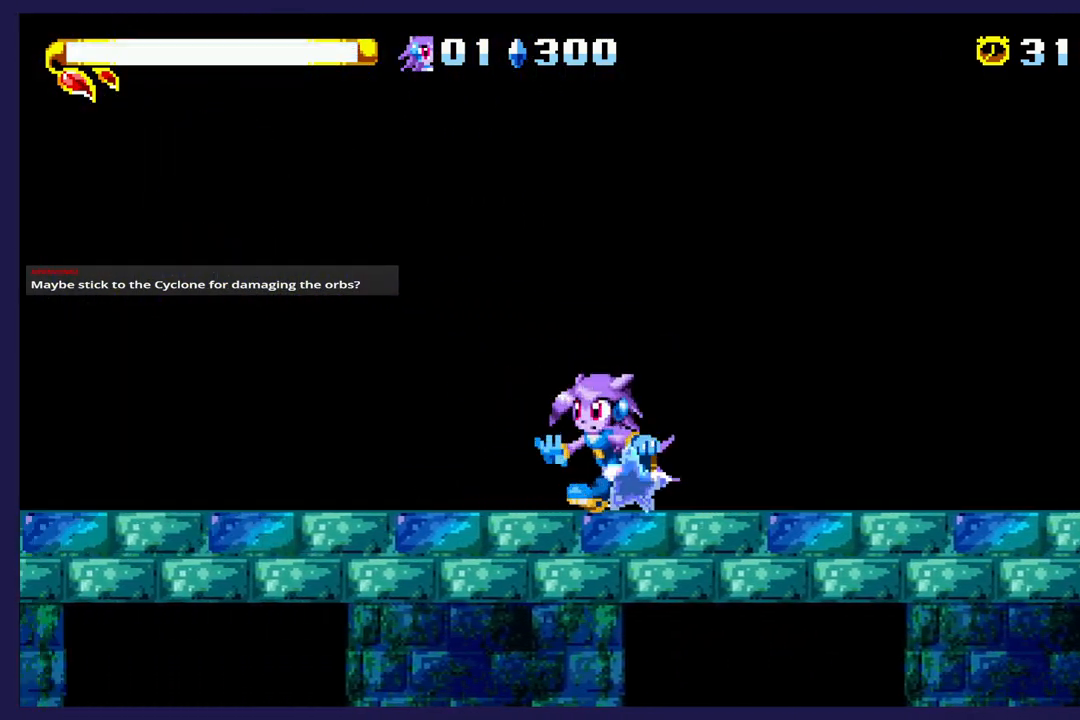
{"buttons": ["DPAD_LEFT"], "left_stick": "center", "events": []}
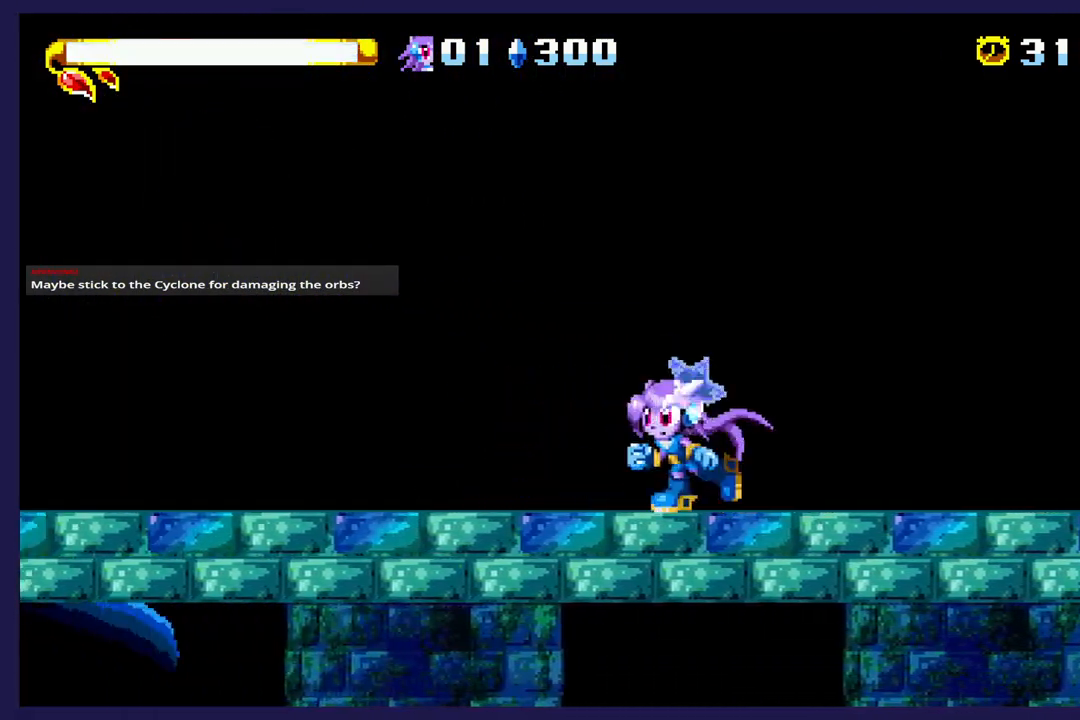
{"buttons": ["DPAD_LEFT"], "left_stick": "center", "events": []}
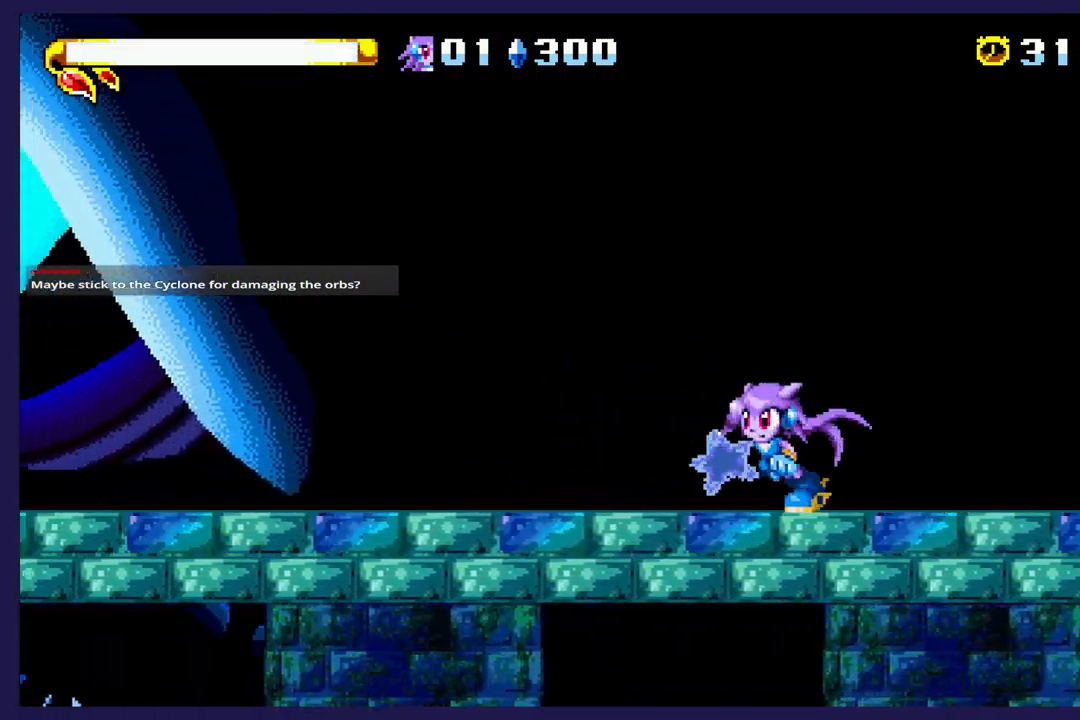
{"buttons": ["DPAD_LEFT"], "left_stick": "center", "events": []}
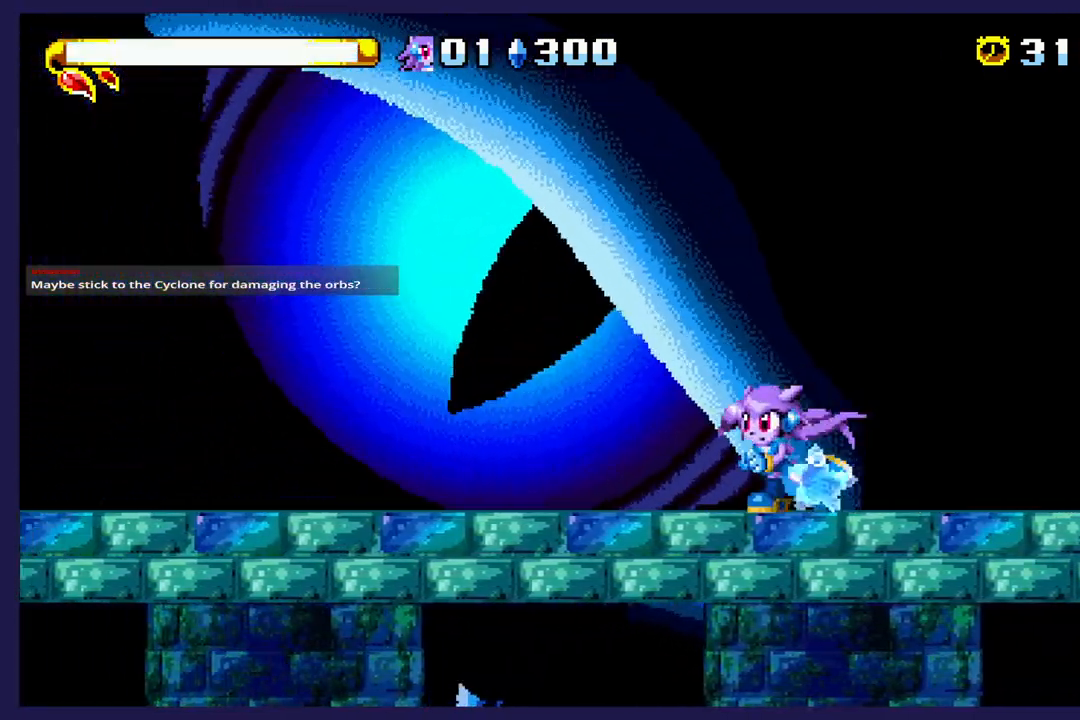
{"buttons": ["DPAD_LEFT"], "left_stick": "center", "events": [[317, "A", "down"], [467, "A", "up"]]}
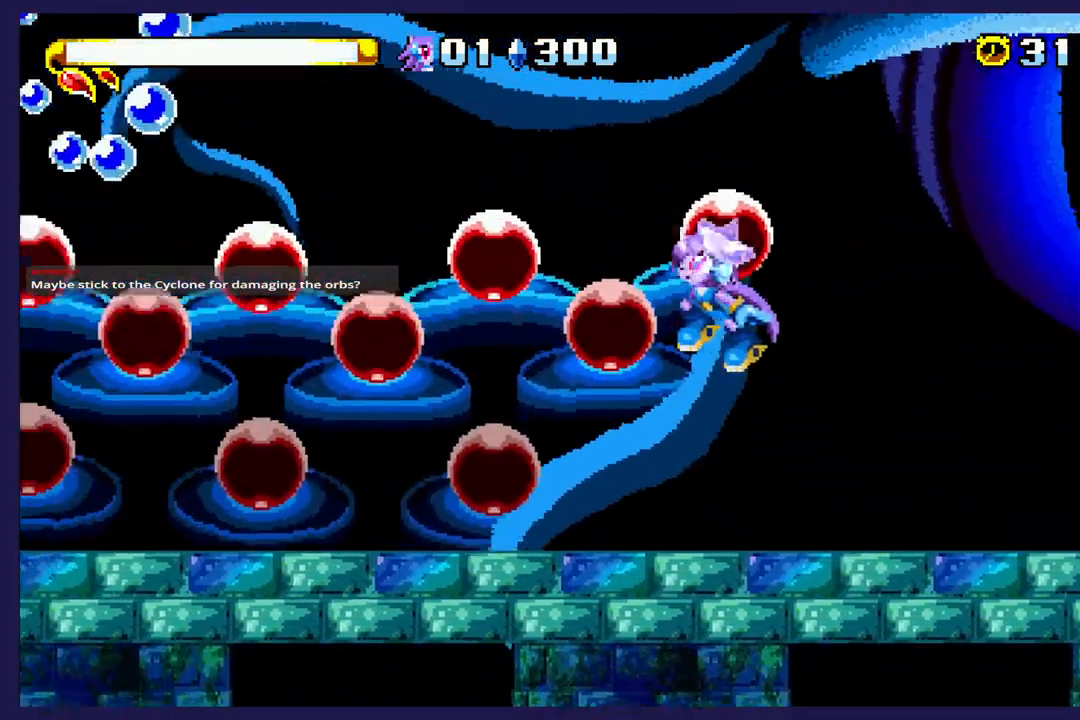
{"buttons": ["DPAD_LEFT"], "left_stick": "center", "events": [[83, "B", "down"], [183, "B", "up"]]}
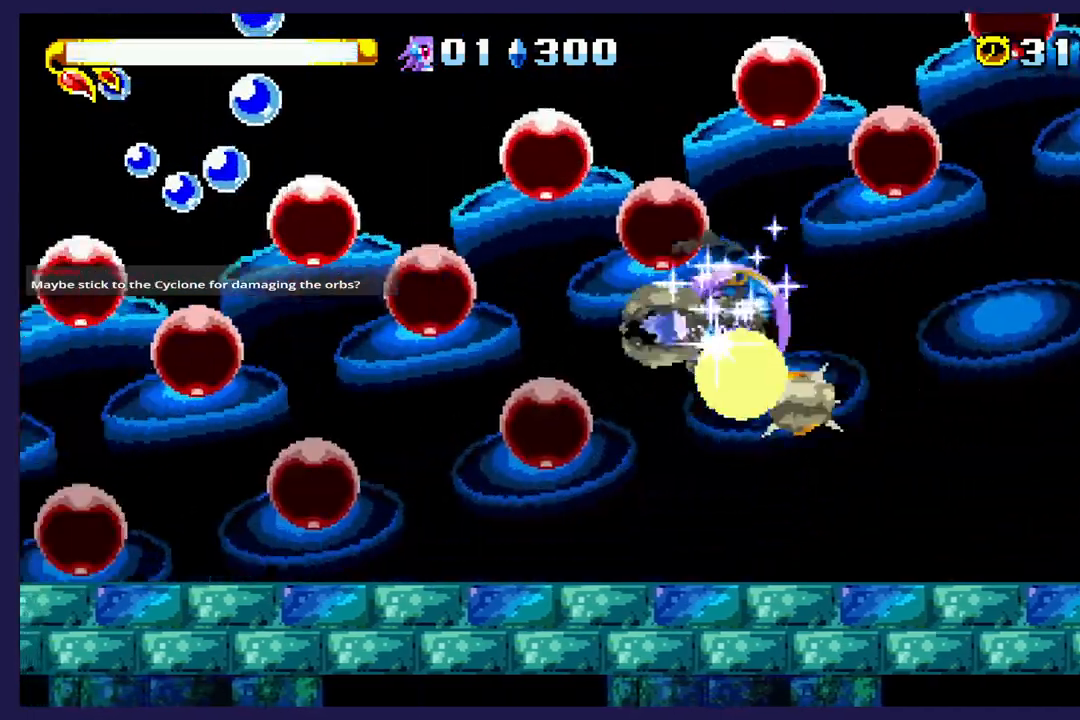
{"buttons": ["DPAD_LEFT"], "left_stick": "center", "events": []}
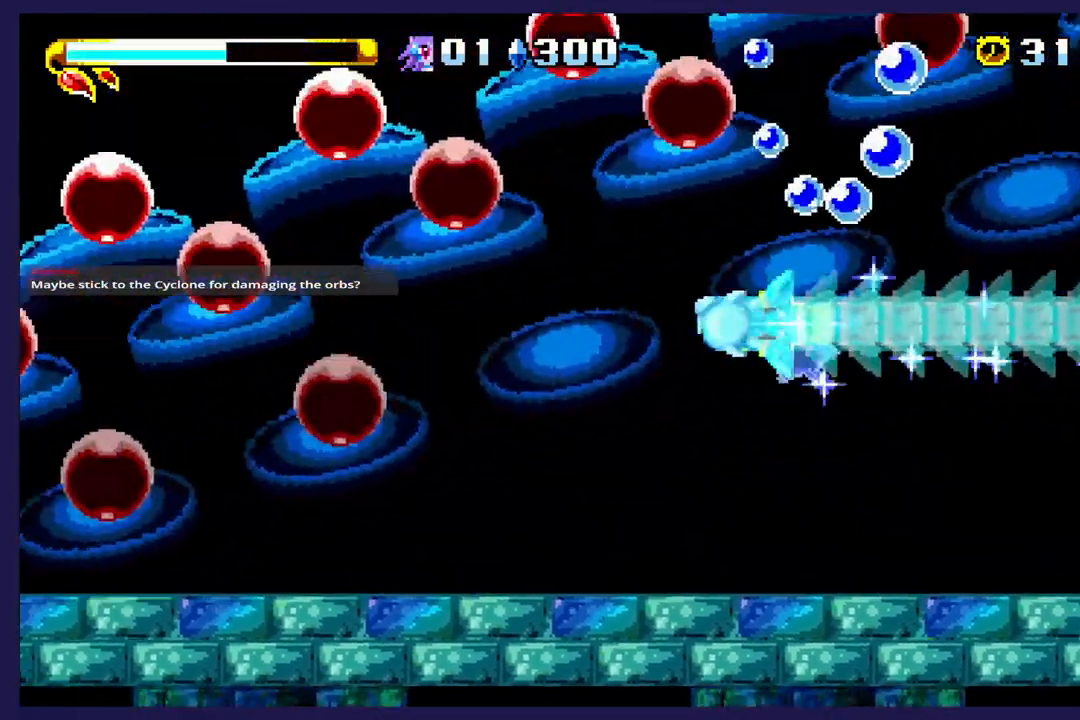
{"buttons": ["DPAD_LEFT"], "left_stick": "center", "events": []}
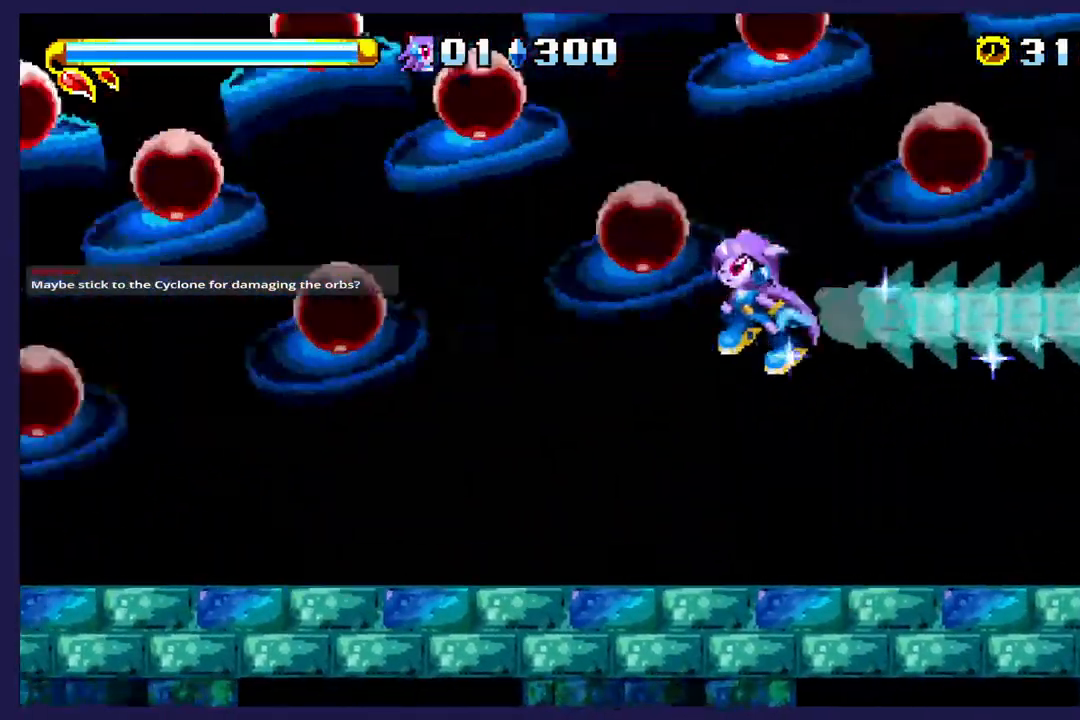
{"buttons": ["DPAD_LEFT"], "left_stick": "center", "events": []}
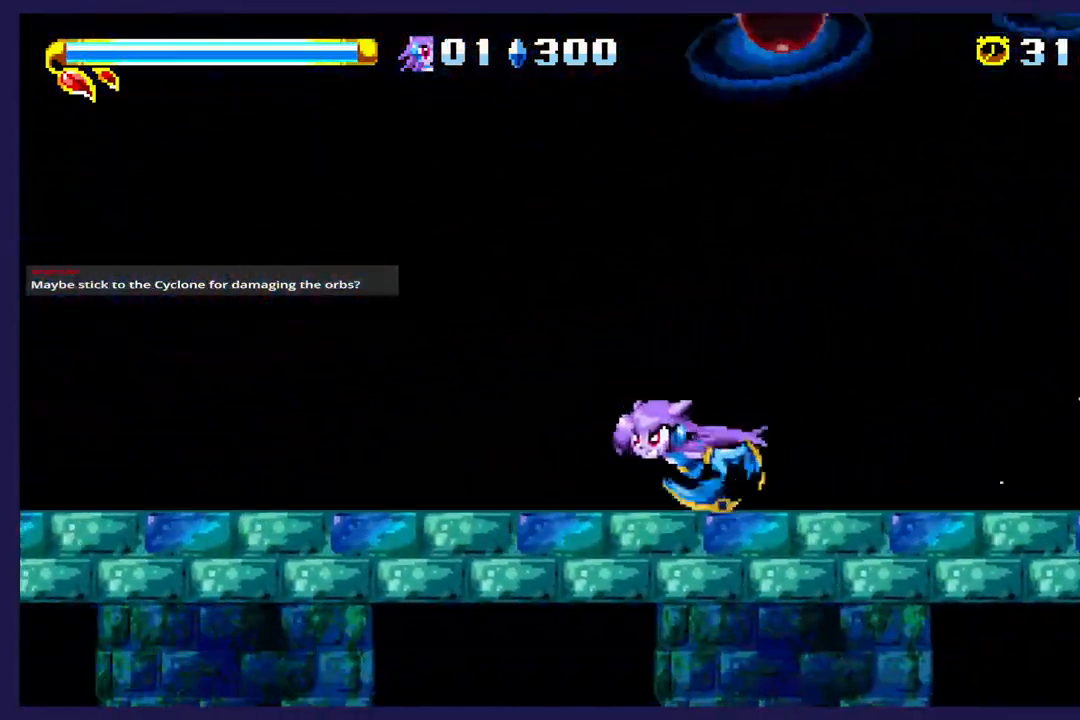
{"buttons": ["DPAD_RIGHT"], "left_stick": "center", "events": [[233, "DPAD_LEFT", "up"], [267, "DPAD_RIGHT", "down"]]}
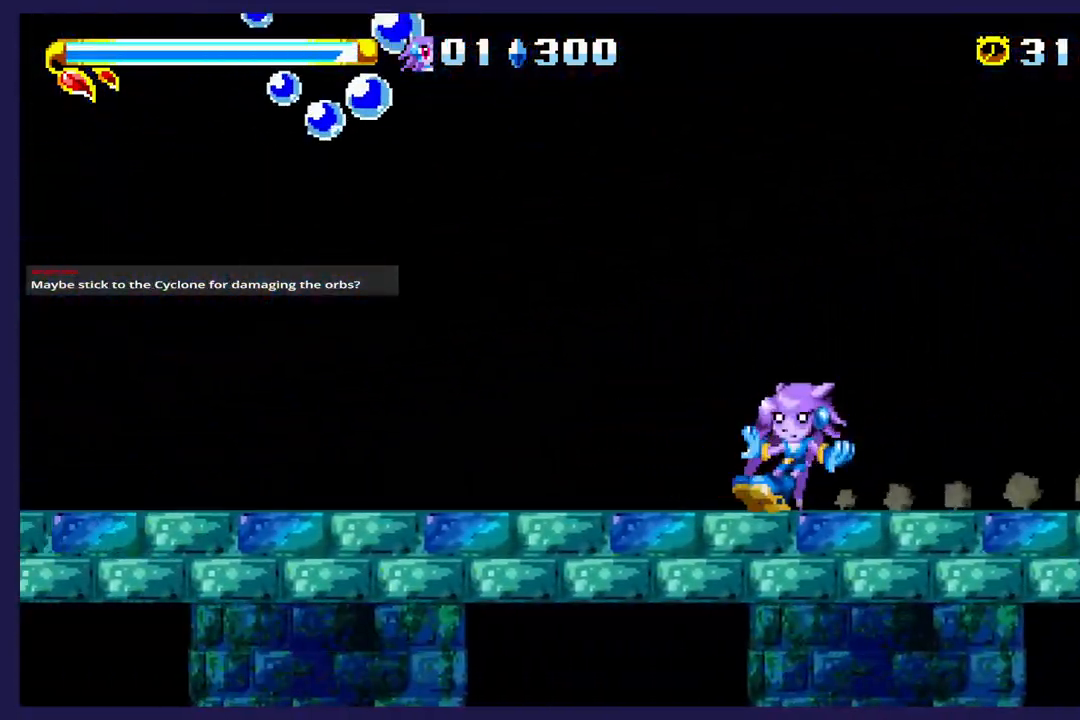
{"buttons": ["DPAD_LEFT"], "left_stick": "center", "events": [[233, "DPAD_RIGHT", "up"], [300, "DPAD_LEFT", "down"]]}
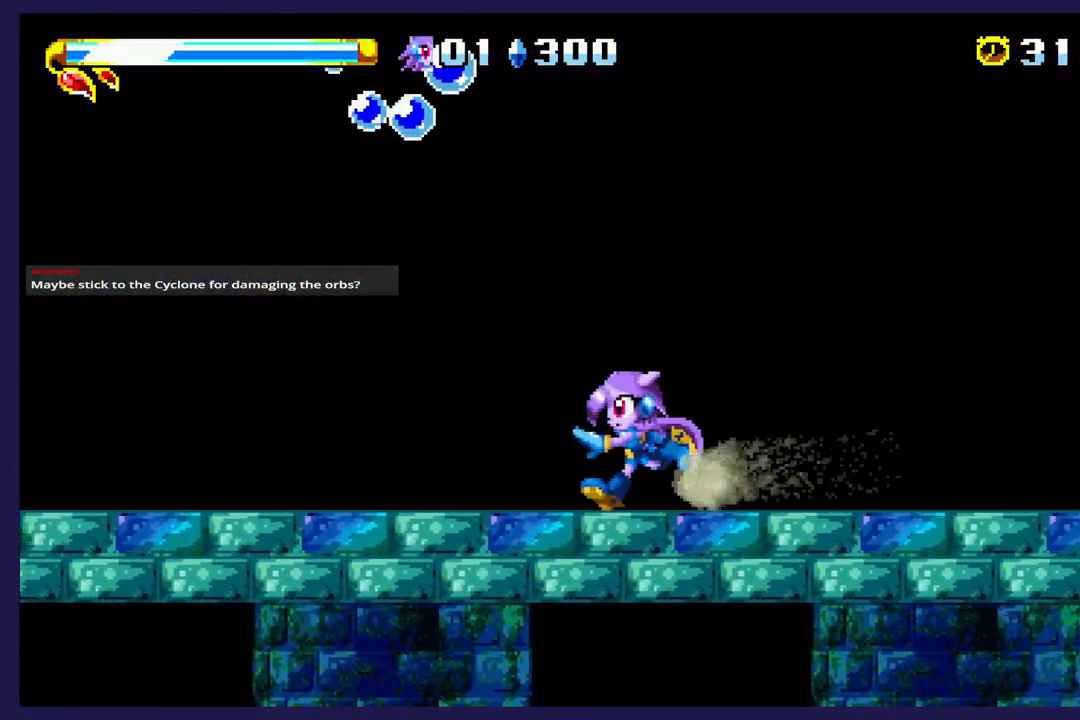
{"buttons": ["DPAD_LEFT"], "left_stick": "center", "events": []}
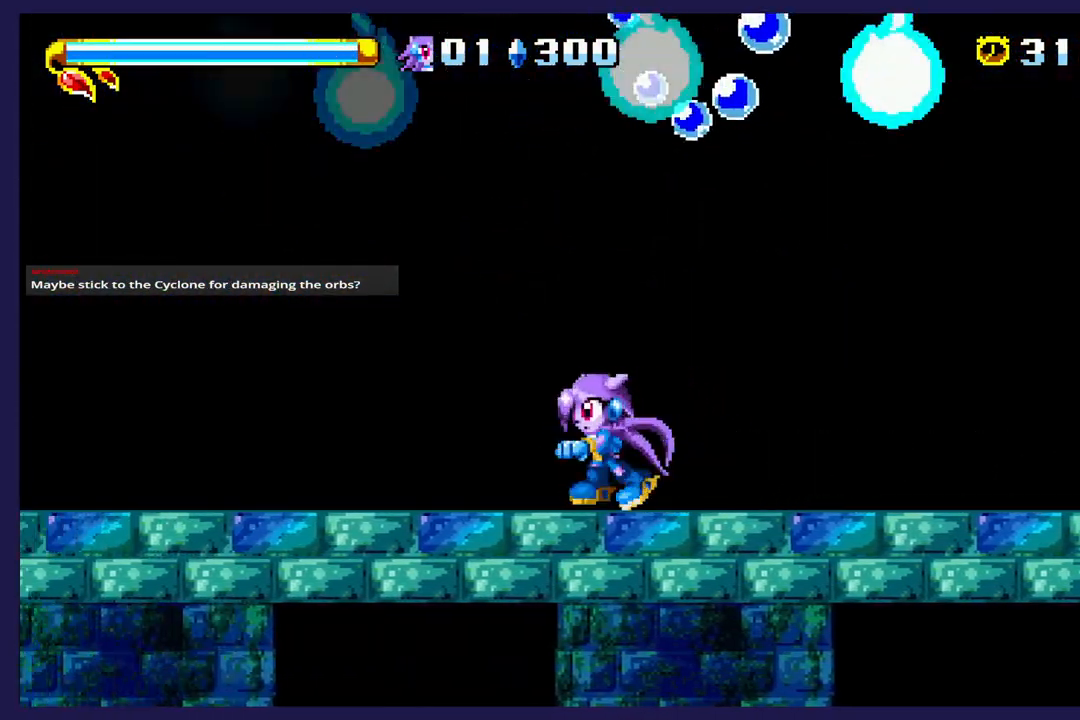
{"buttons": ["DPAD_LEFT"], "left_stick": "center", "events": []}
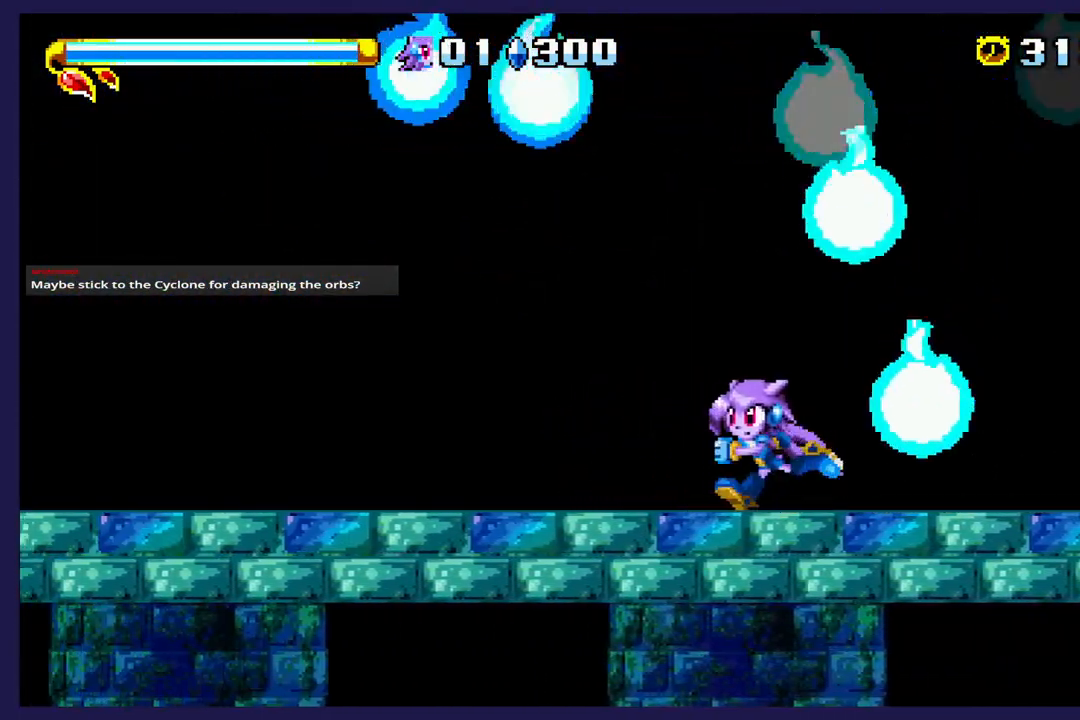
{"buttons": ["DPAD_LEFT"], "left_stick": "center", "events": []}
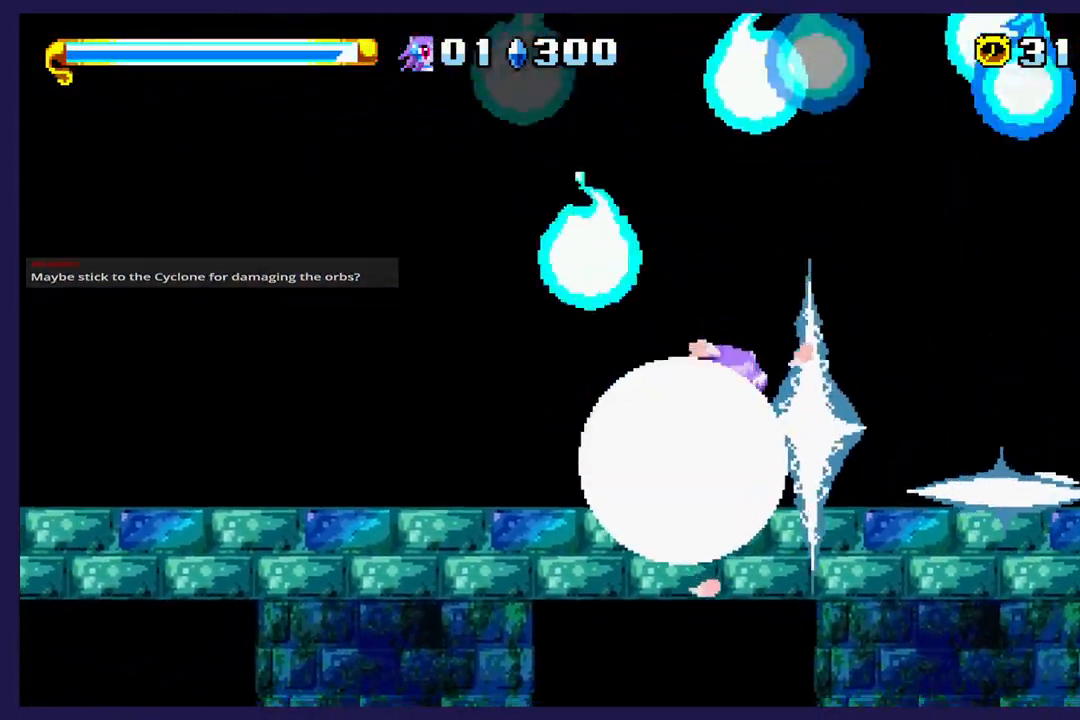
{"buttons": [], "left_stick": "center", "events": [[367, "DPAD_LEFT", "up"]]}